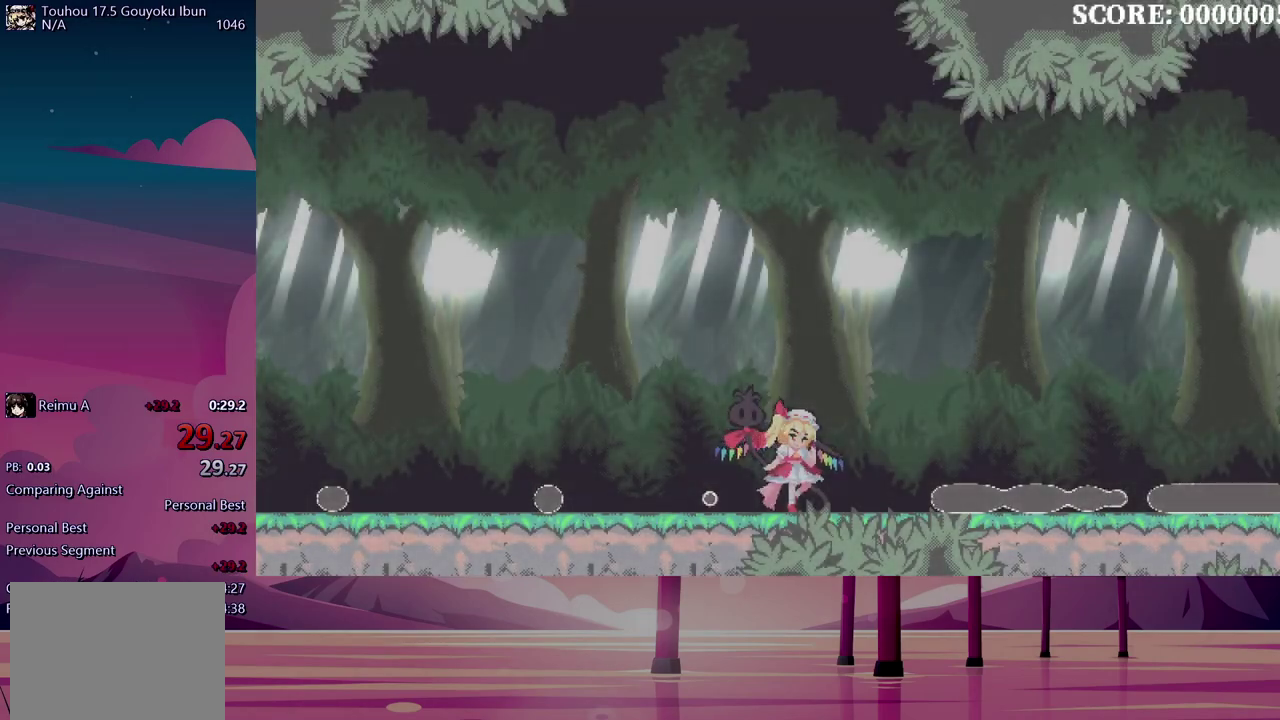
Gameplay with a controller (Xbox layout); each line is a JSON object with the inputs held at the frame after it. "events" lists button and stick changes between this image and that frame as [ms after this image, input, new state], when the widget could be followed in between. Not read: L2 L3 R2 R3 left_stick right_stick.
{"buttons": ["Y"], "events": [[467, "Y", "down"]]}
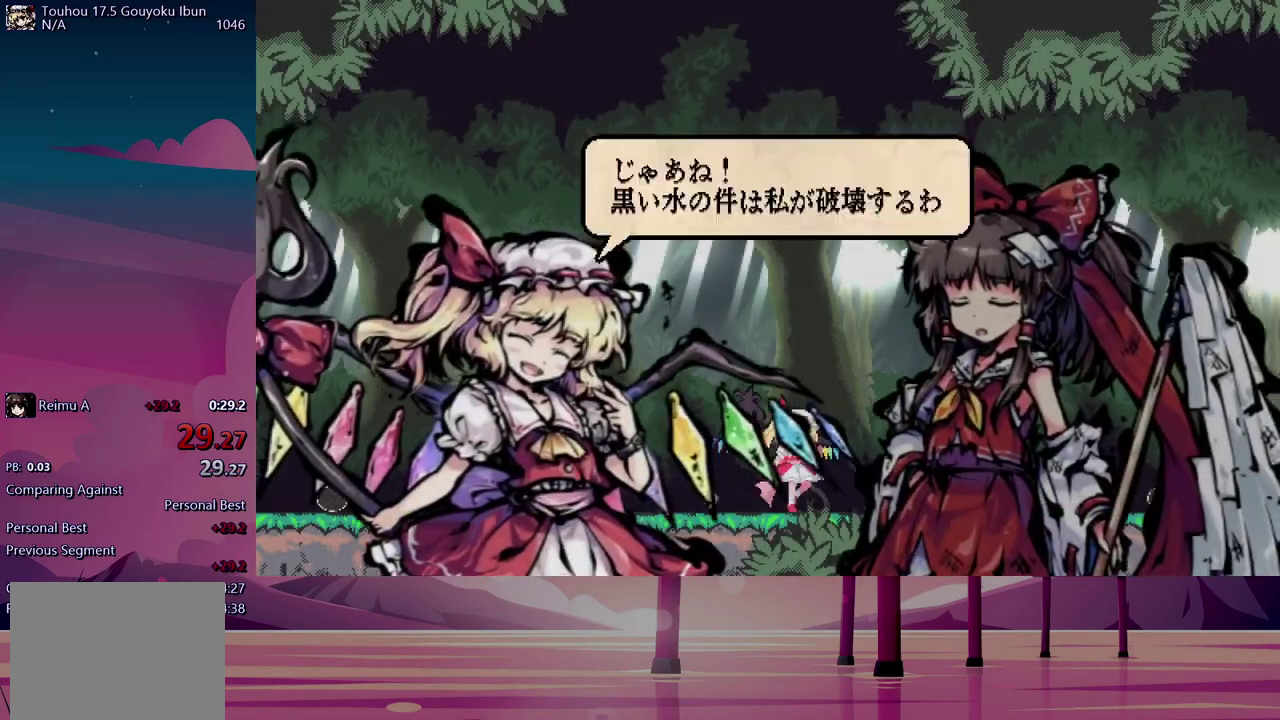
{"buttons": [], "events": [[33, "Y", "up"], [100, "Y", "down"], [183, "B", "down"], [183, "Y", "up"], [250, "B", "up"], [317, "B", "down"], [383, "B", "up"]]}
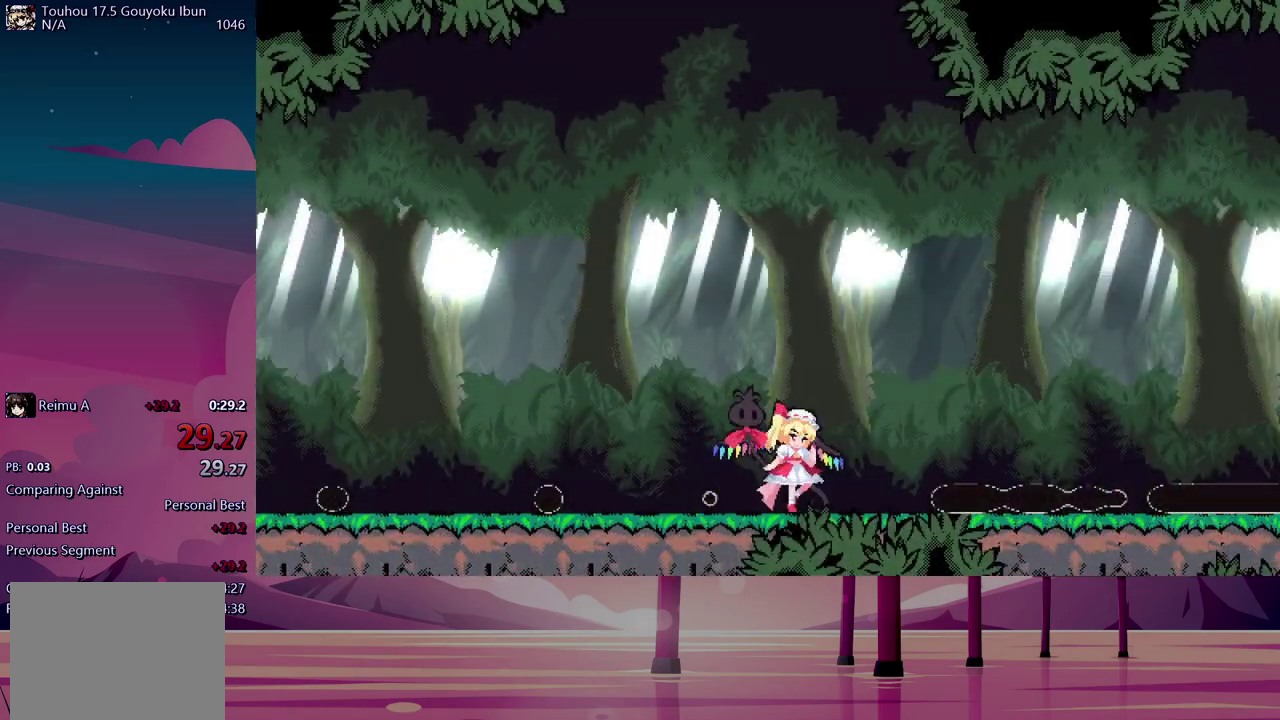
{"buttons": ["Y"], "events": [[67, "B", "down"], [67, "Y", "down"], [117, "Y", "up"], [133, "B", "up"], [200, "Y", "down"], [217, "B", "down"], [267, "Y", "up"], [283, "B", "up"], [350, "Y", "down"], [417, "B", "down"], [417, "Y", "up"], [467, "B", "up"], [500, "Y", "down"]]}
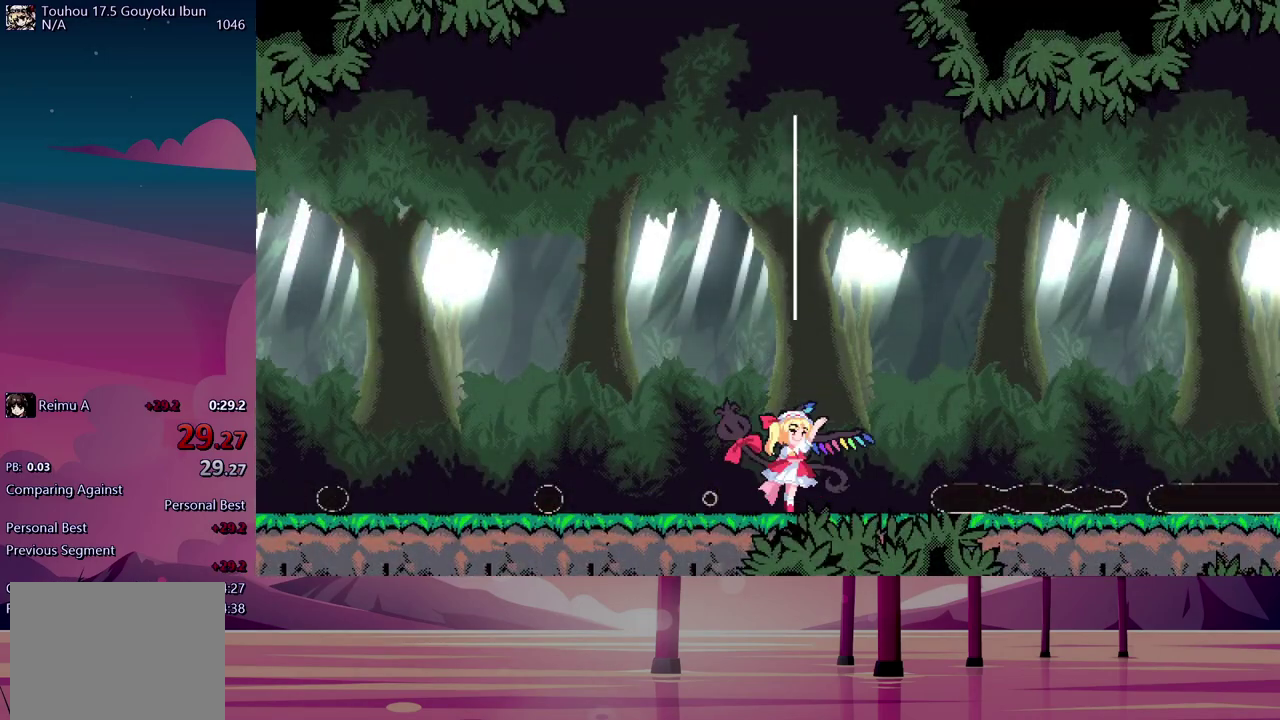
{"buttons": [], "events": [[67, "Y", "up"], [150, "Y", "down"], [217, "B", "down"], [217, "Y", "up"], [300, "B", "up"], [300, "Y", "down"], [367, "Y", "up"], [450, "Y", "down"], [500, "Y", "up"]]}
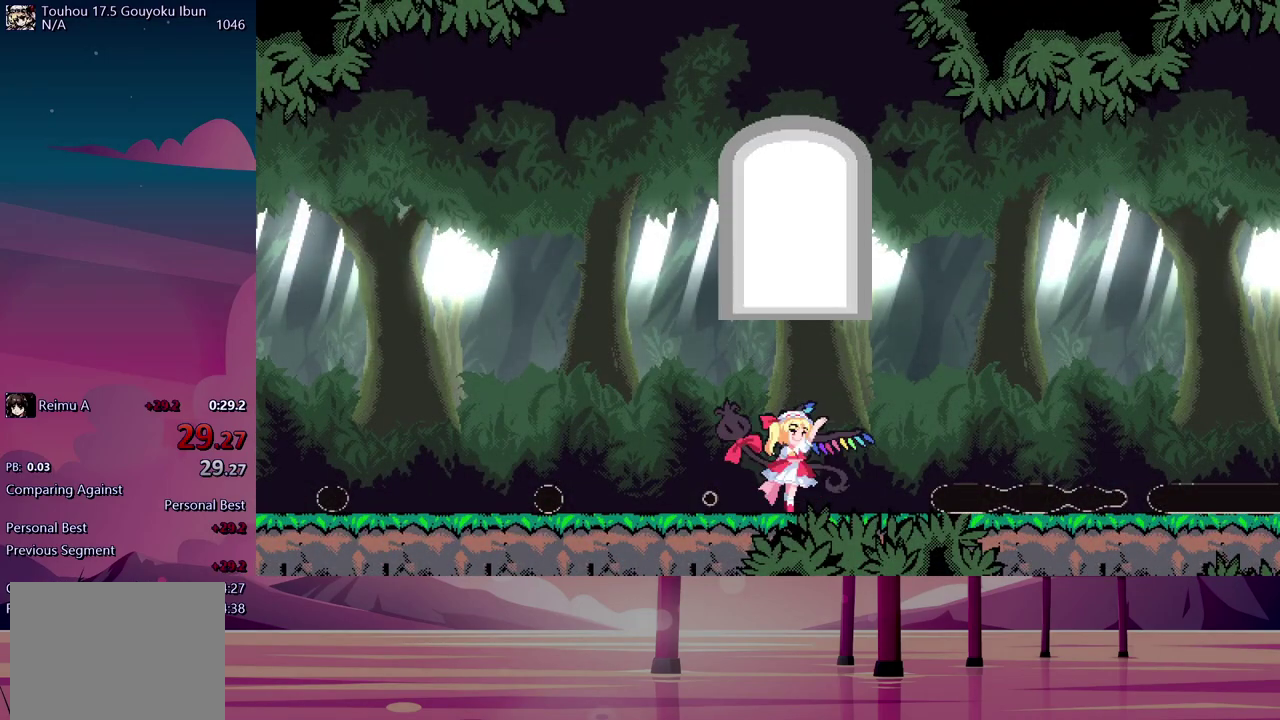
{"buttons": []}
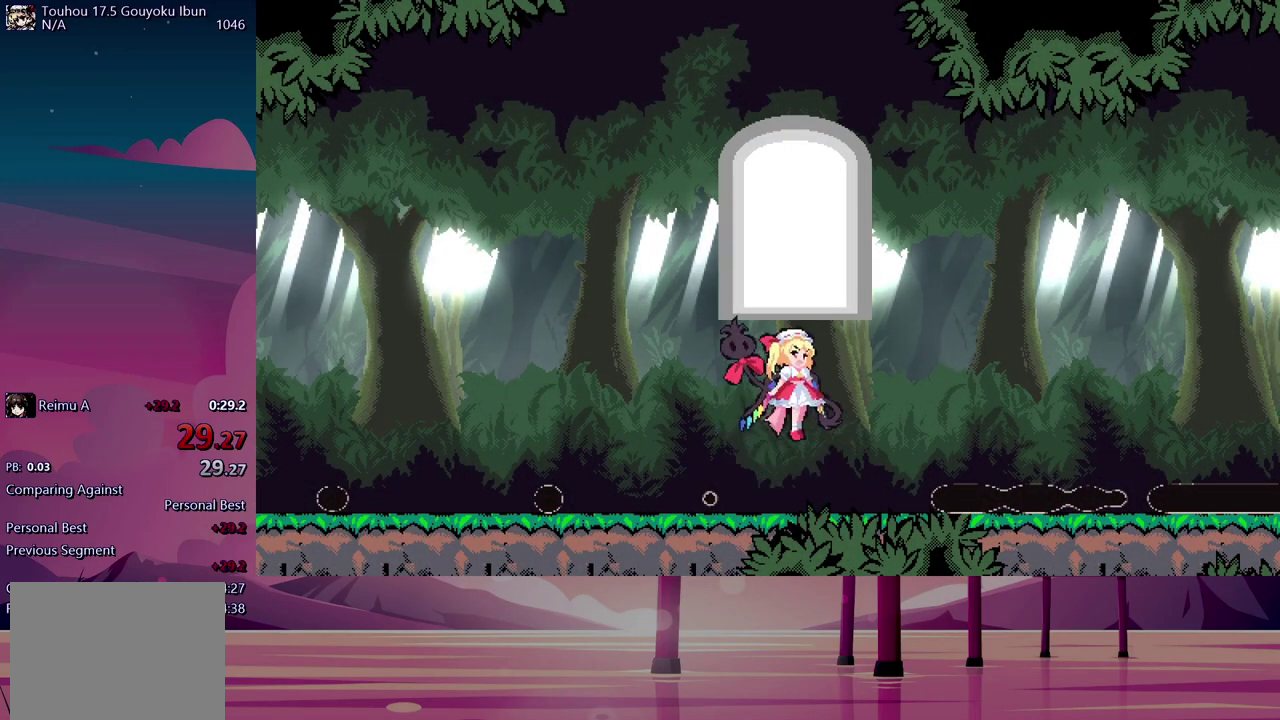
{"buttons": ["B"]}
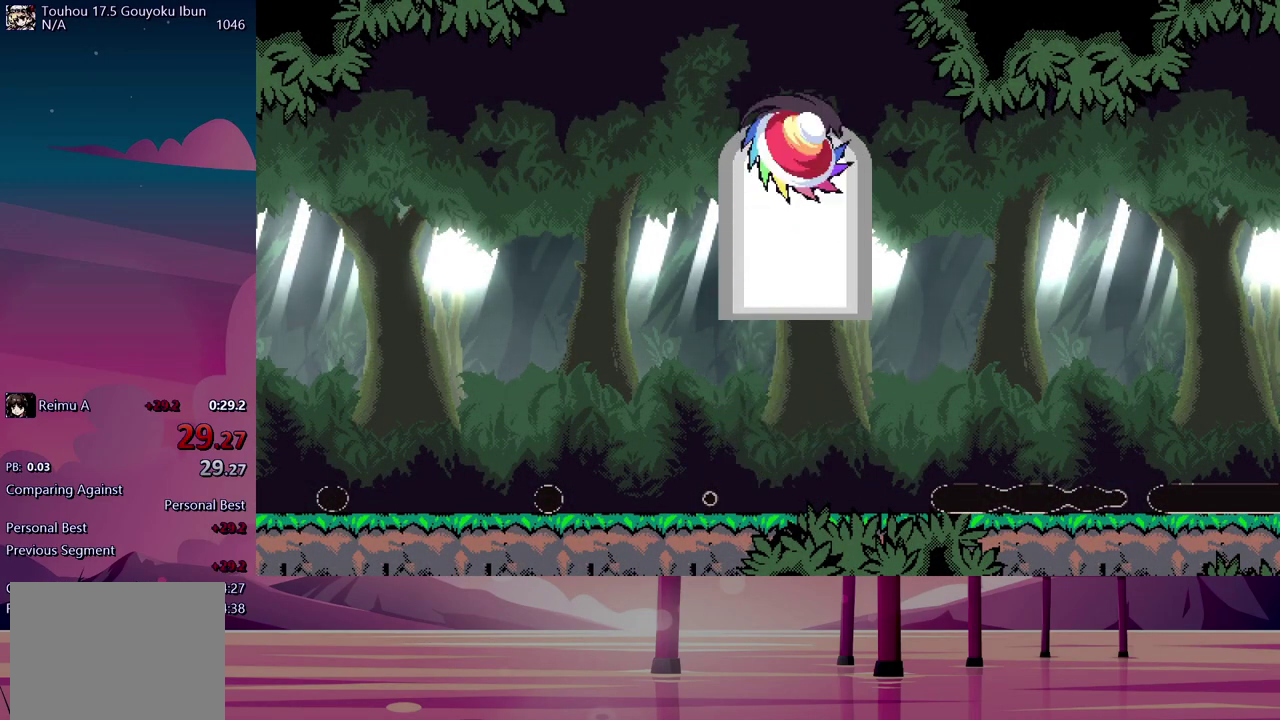
{"buttons": [], "events": [[50, "Y", "down"], [100, "Y", "up"], [133, "B", "up"], [200, "Y", "down"], [250, "Y", "up"]]}
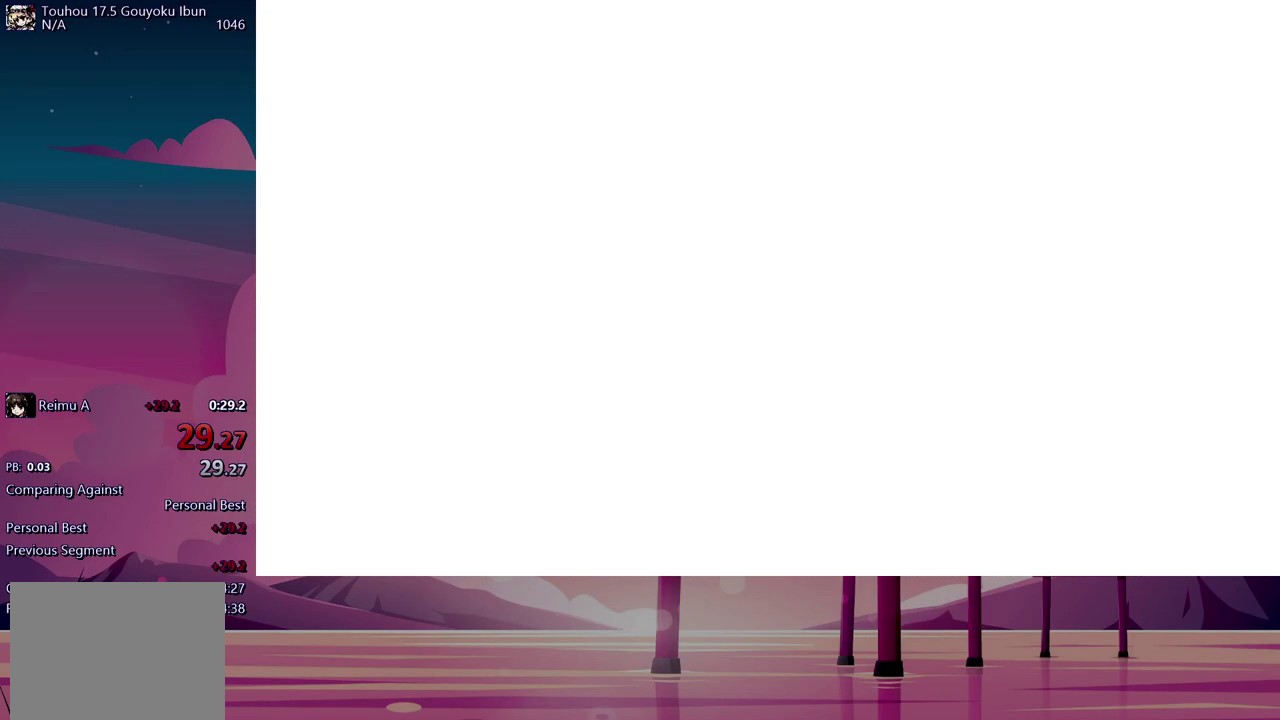
{"buttons": ["Y"], "events": [[300, "Y", "down"], [383, "Y", "up"], [417, "B", "down"], [467, "Y", "down"], [483, "B", "up"]]}
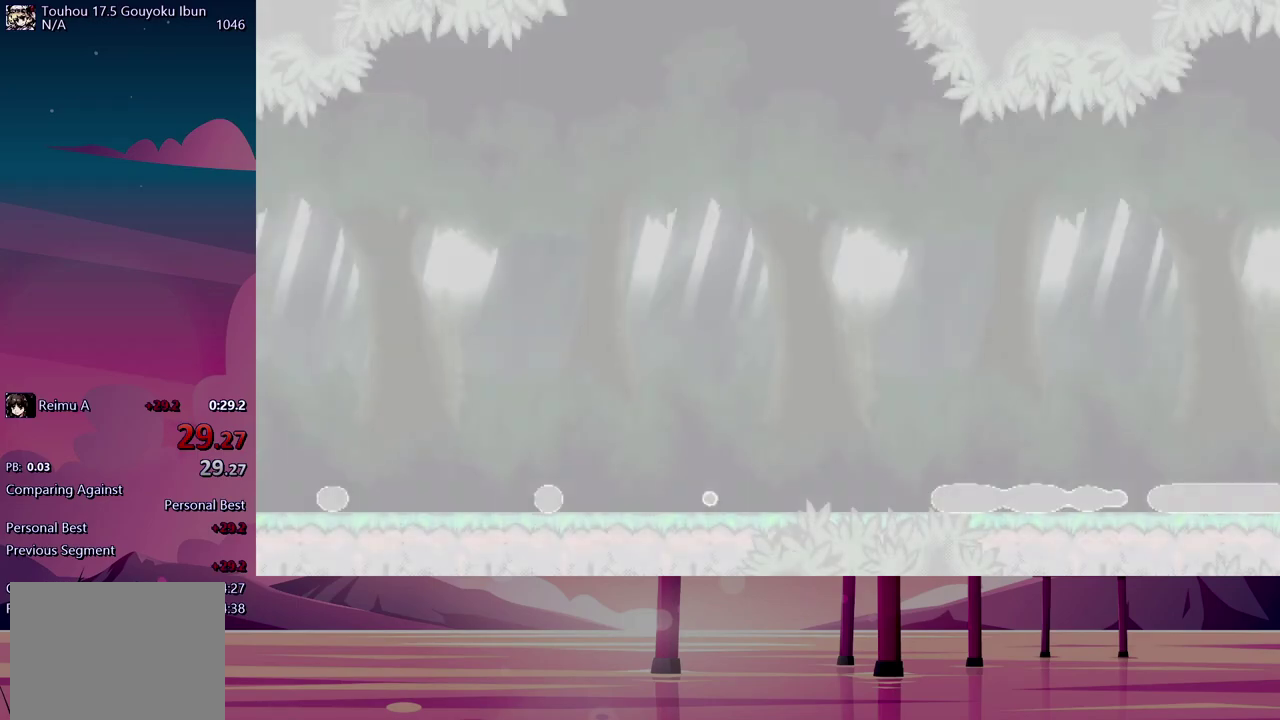
{"buttons": [], "events": [[33, "Y", "up"], [100, "B", "down"], [100, "Y", "down"], [150, "B", "up"], [183, "Y", "up"], [250, "Y", "down"], [317, "Y", "up"], [400, "B", "down"], [400, "Y", "down"], [450, "B", "up"], [467, "Y", "up"]]}
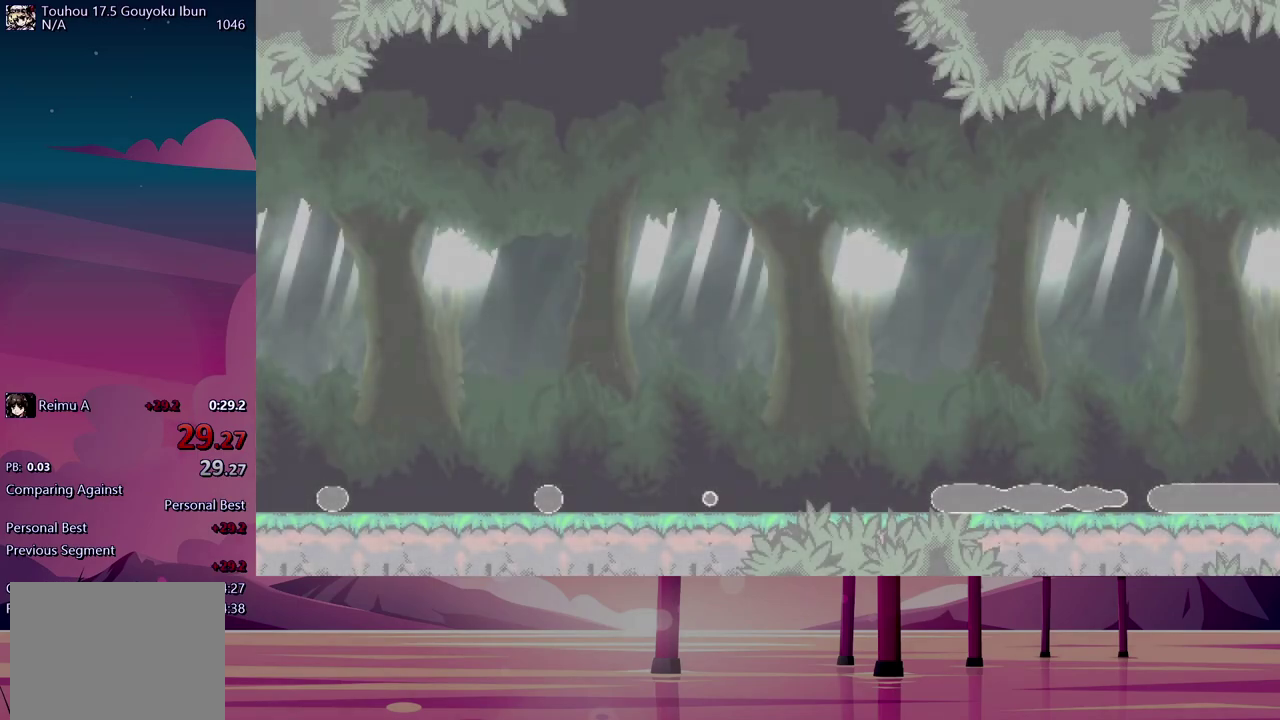
{"buttons": ["Y"], "events": [[50, "Y", "down"], [117, "Y", "up"], [200, "Y", "down"], [267, "Y", "up"], [283, "B", "down"], [333, "B", "up"], [350, "Y", "down"], [400, "Y", "up"], [417, "B", "down"], [467, "B", "up"], [500, "Y", "down"]]}
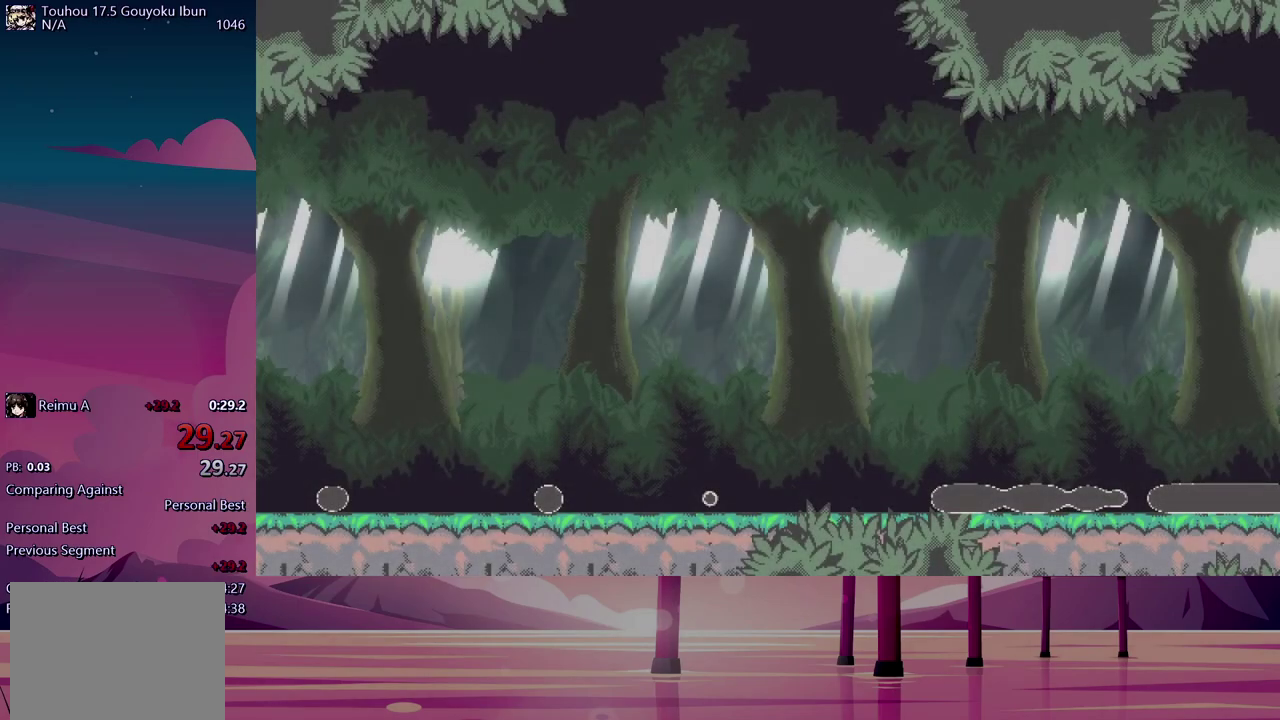
{"buttons": ["B", "Y"], "events": [[67, "Y", "up"], [150, "Y", "down"], [217, "Y", "up"], [300, "Y", "down"], [383, "Y", "up"], [467, "B", "down"], [467, "Y", "down"]]}
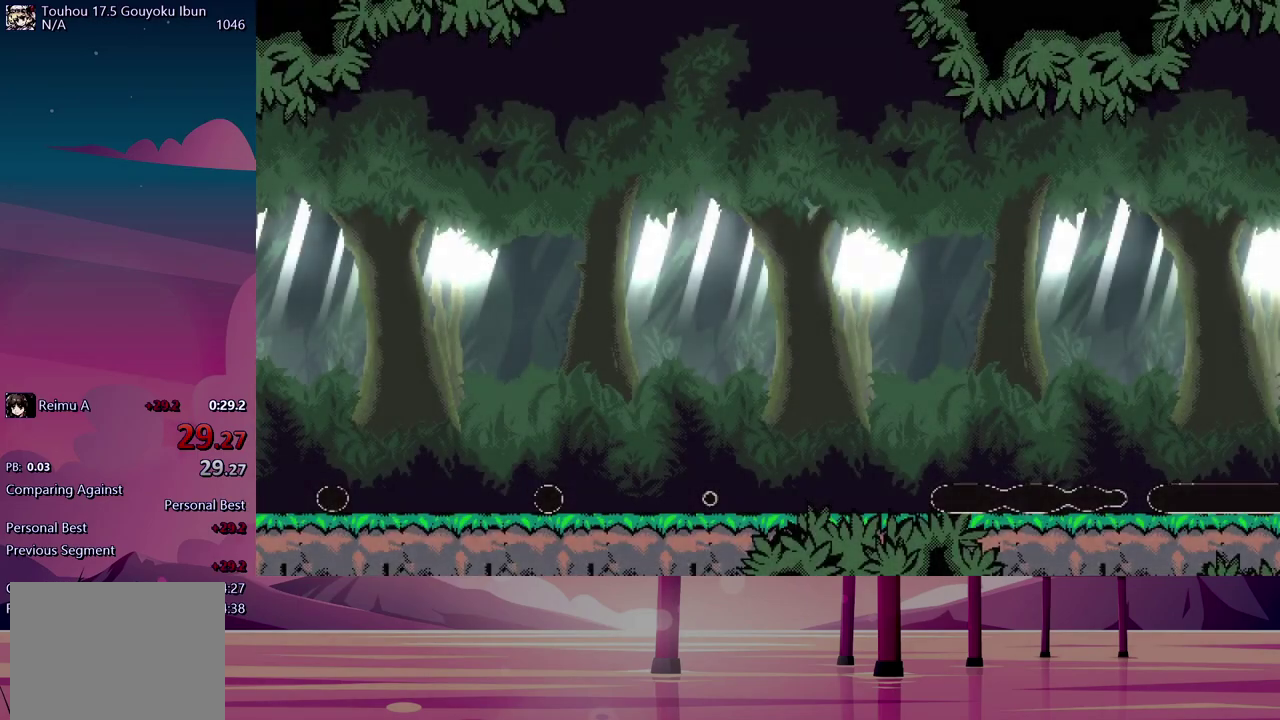
{"buttons": ["Y"], "events": [[17, "B", "up"], [33, "Y", "up"], [117, "B", "down"], [117, "Y", "down"], [167, "B", "up"], [200, "Y", "up"], [250, "B", "down"], [283, "Y", "down"], [317, "B", "up"], [350, "Y", "up"], [433, "Y", "down"]]}
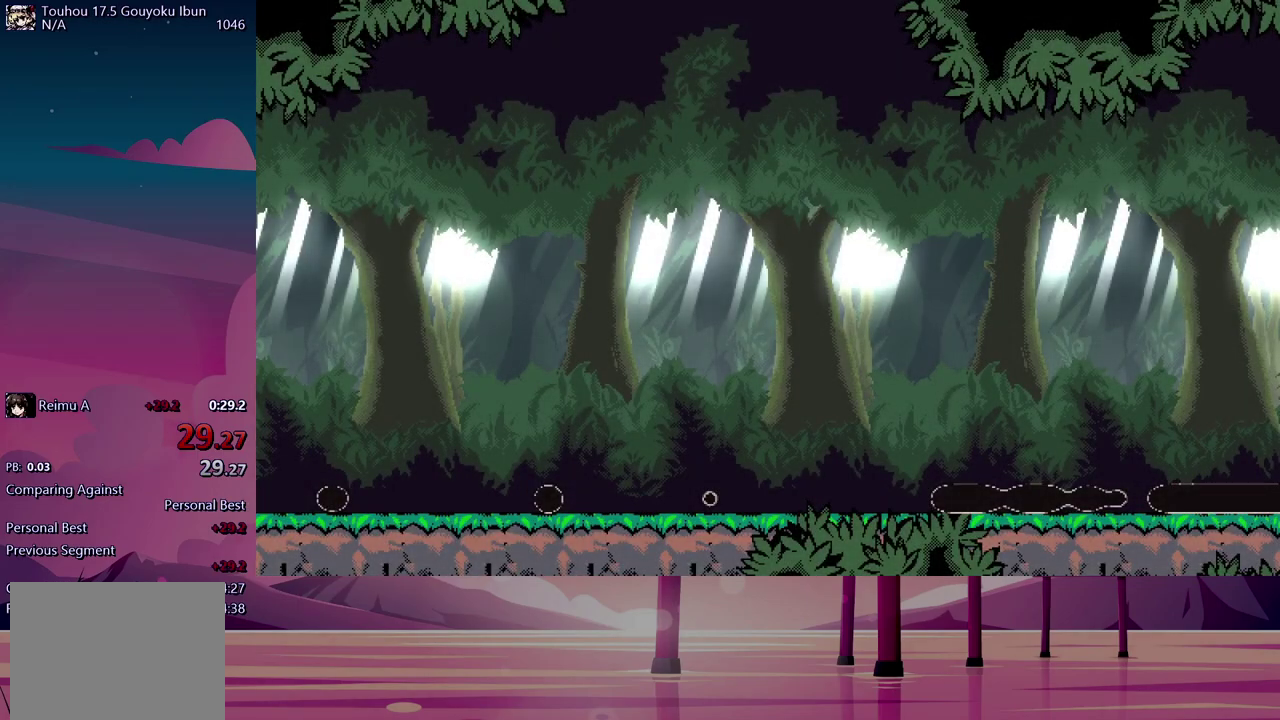
{"buttons": [], "events": [[17, "Y", "up"], [100, "Y", "down"], [167, "Y", "up"], [250, "Y", "down"], [333, "Y", "up"], [417, "Y", "down"], [450, "B", "down"], [500, "B", "up"], [500, "Y", "up"]]}